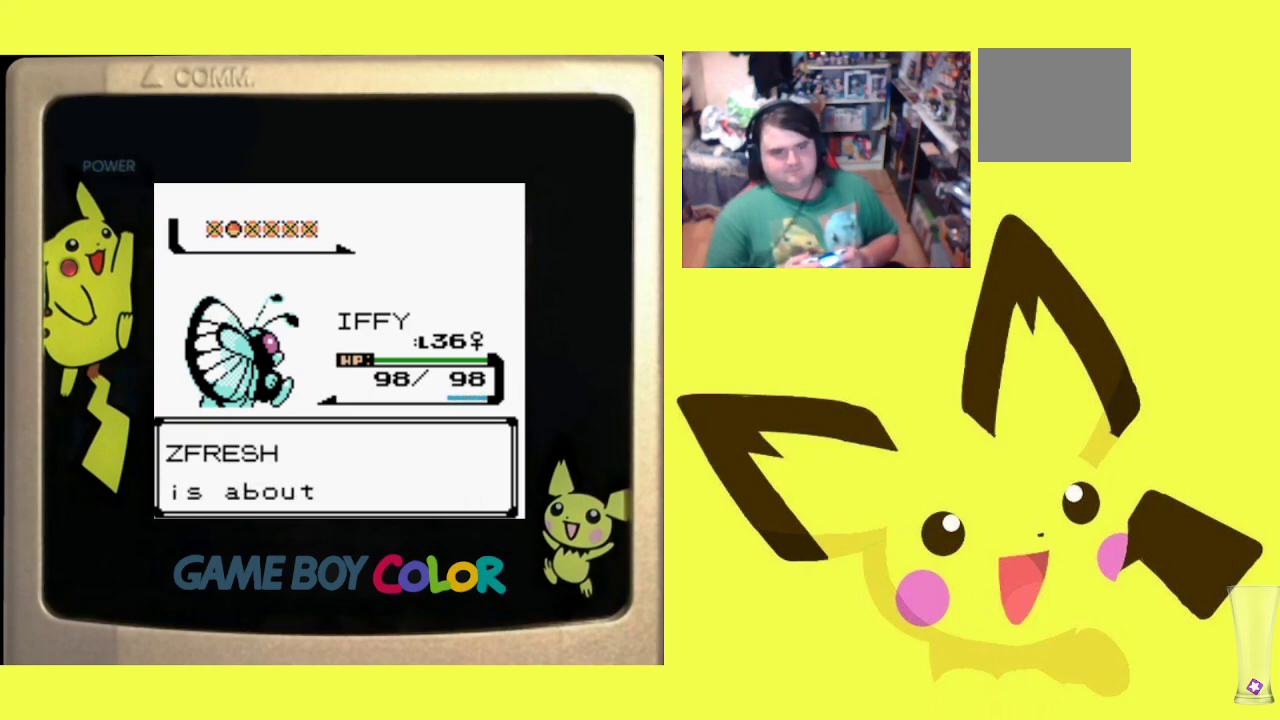
Gameplay with a controller (PlayStation layout); each line is a JSON object with the inputs held at the frame after it. "events" lists button and stick changes between this image and that frame as [ms after this image, input, new state], when the widget could be followed in between. Not read: left_stick right_stick.
{"buttons": [], "events": [[183, "CIRCLE", "down"], [317, "CIRCLE", "up"]]}
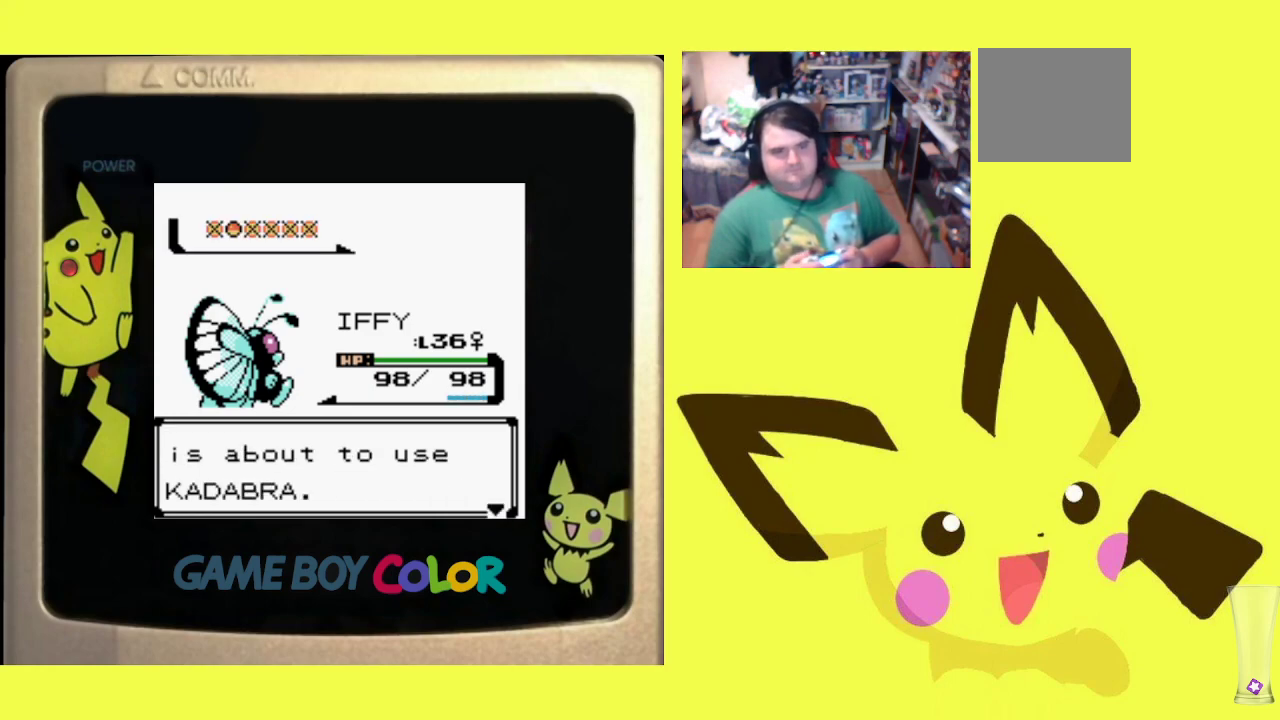
{"buttons": [], "events": [[133, "CIRCLE", "down"], [283, "CIRCLE", "up"]]}
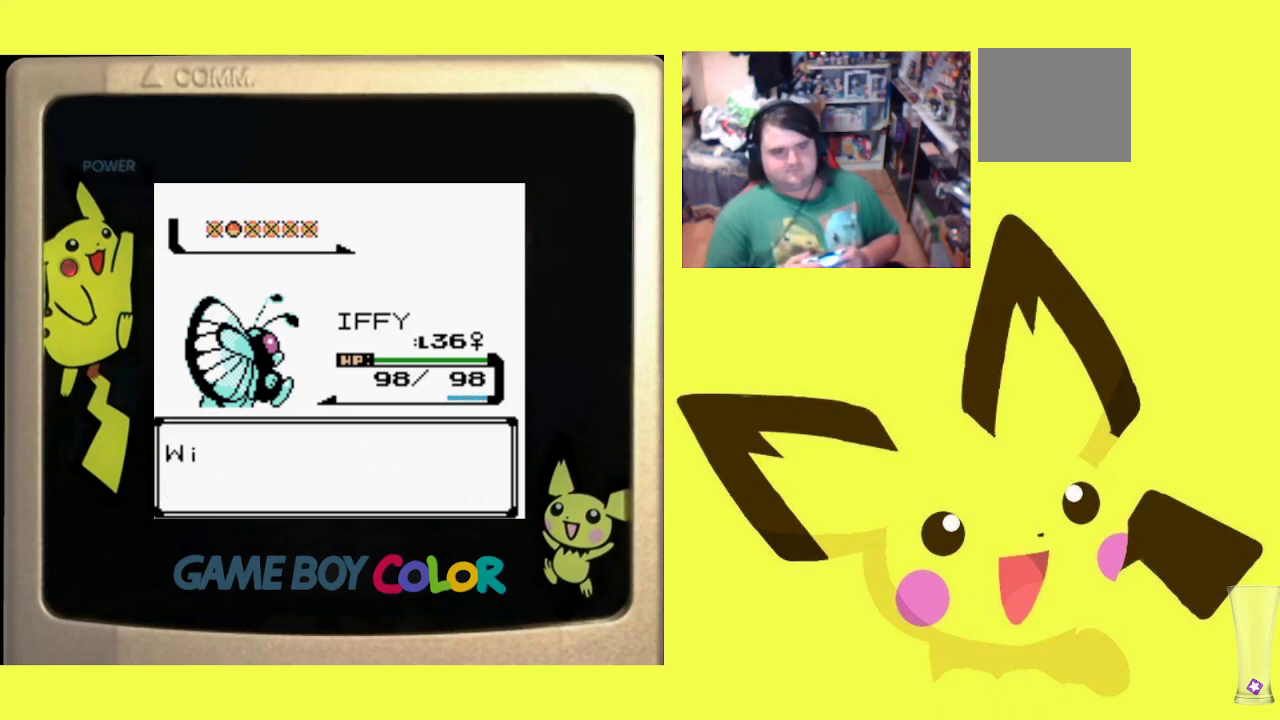
{"buttons": [], "events": []}
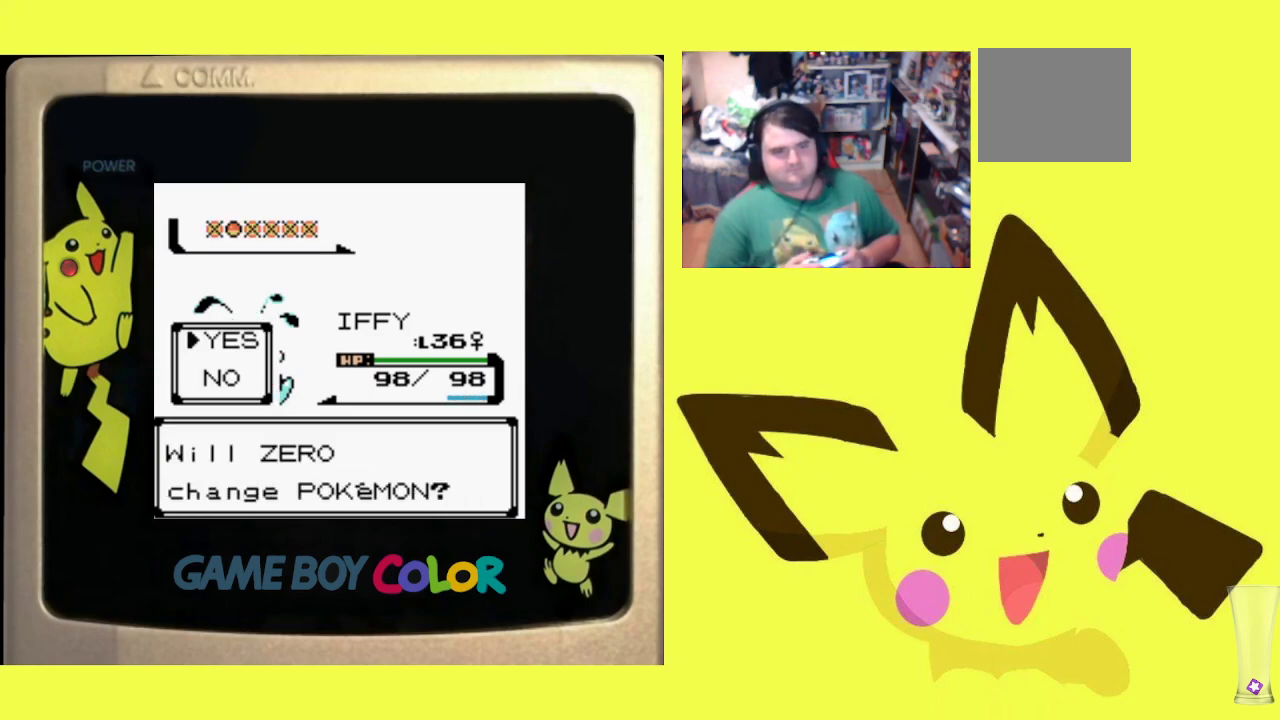
{"buttons": [], "events": [[50, "CIRCLE", "down"], [200, "CIRCLE", "up"]]}
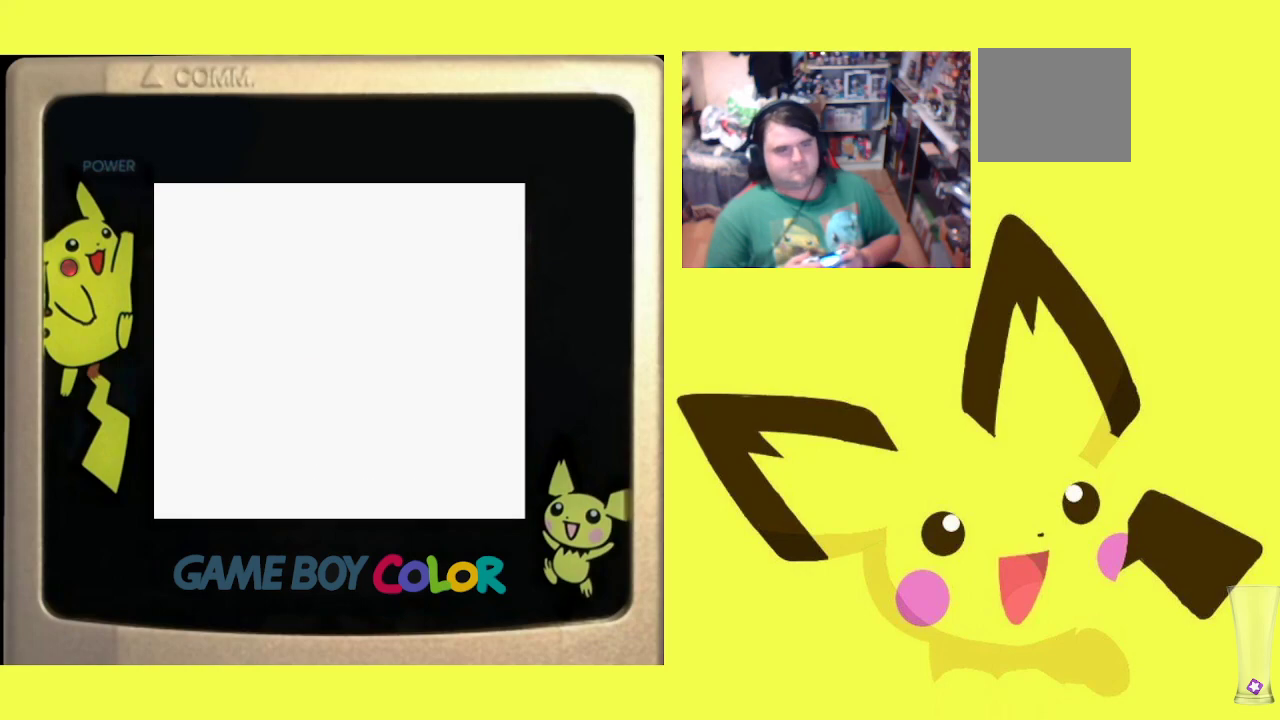
{"buttons": [], "events": []}
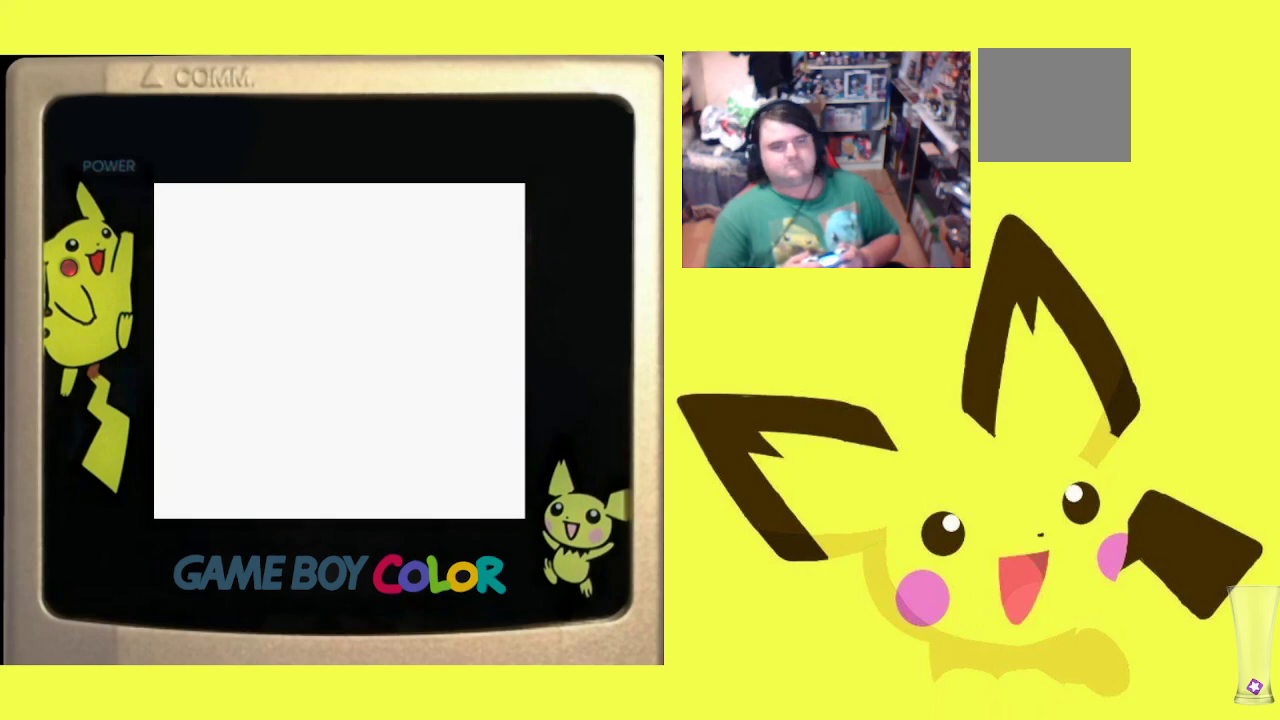
{"buttons": [], "events": [[350, "DPAD_DOWN", "down"], [483, "DPAD_DOWN", "up"]]}
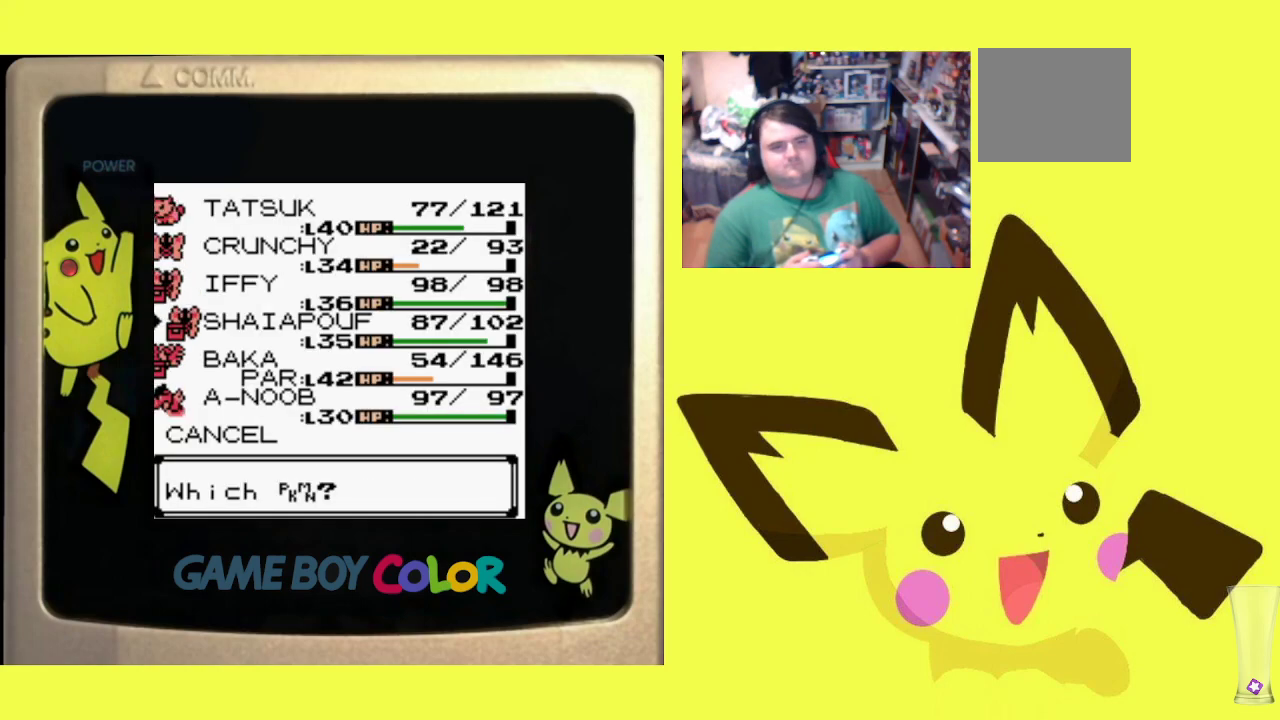
{"buttons": [], "events": []}
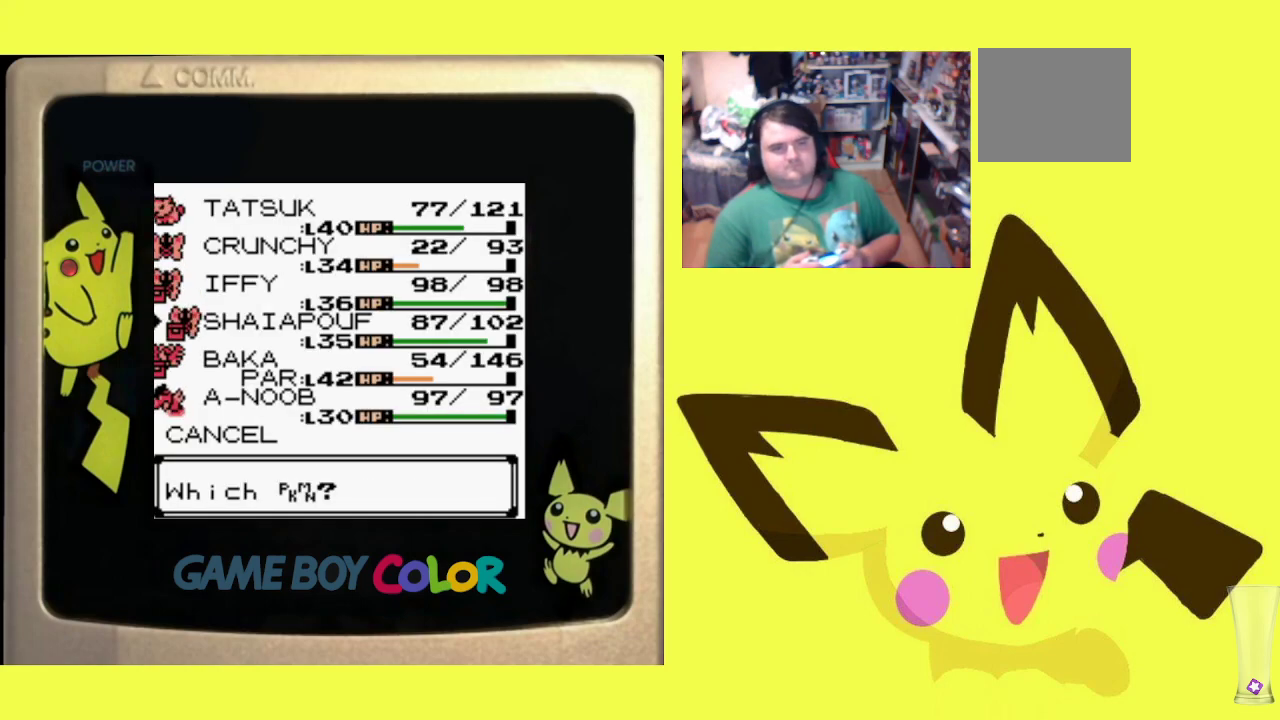
{"buttons": [], "events": [[100, "DPAD_UP", "down"], [200, "DPAD_UP", "up"], [383, "DPAD_UP", "down"], [483, "DPAD_UP", "up"]]}
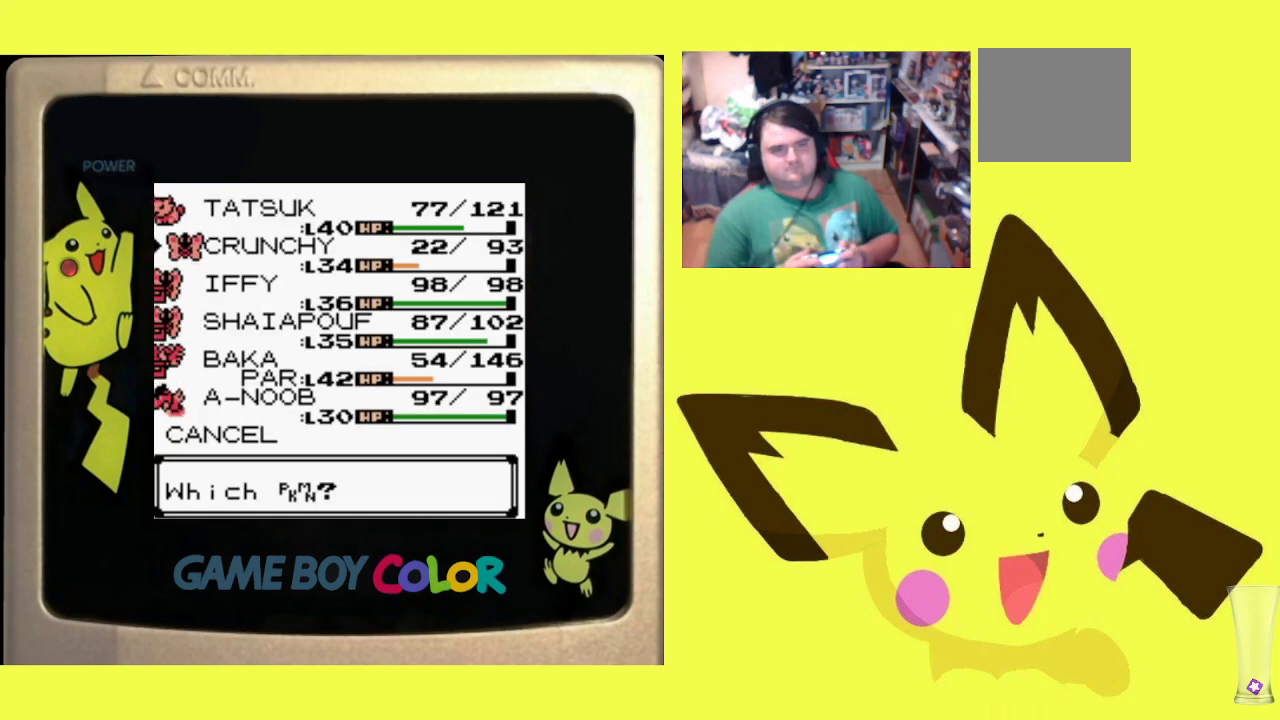
{"buttons": ["DPAD_UP"], "events": [[500, "DPAD_UP", "down"]]}
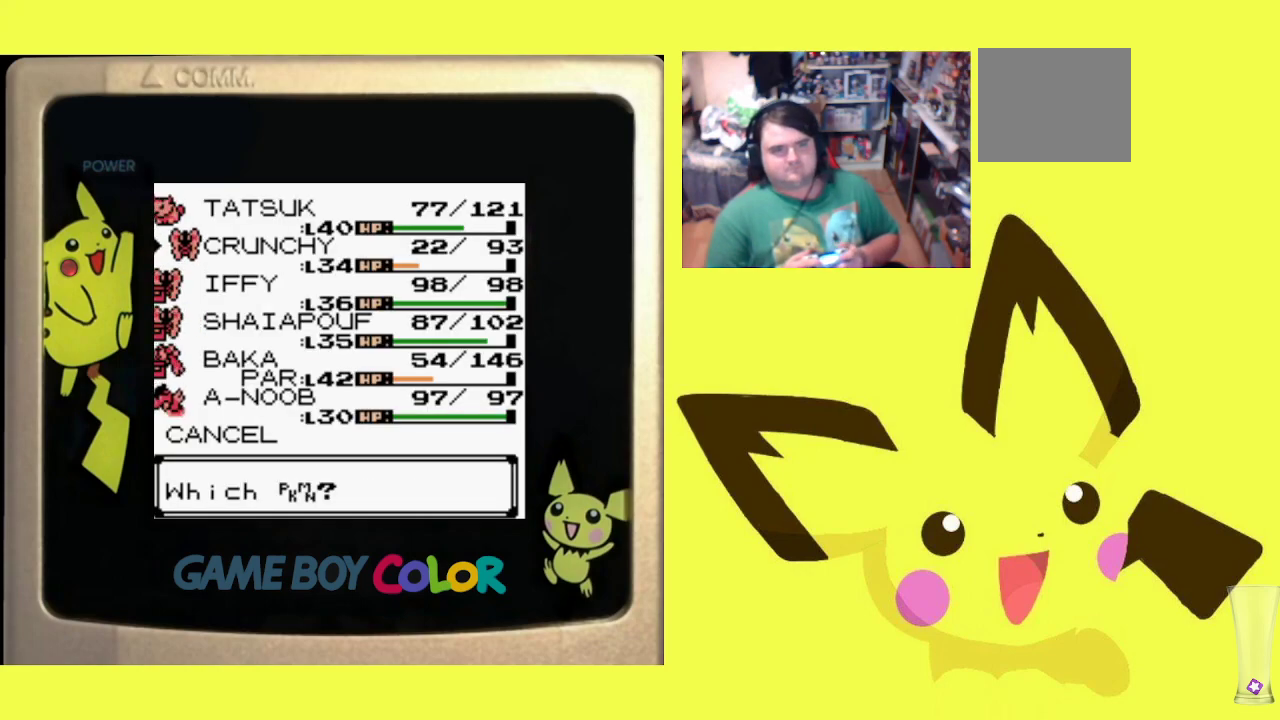
{"buttons": ["CIRCLE"], "events": [[100, "DPAD_UP", "up"], [233, "CIRCLE", "down"], [367, "CIRCLE", "up"], [433, "CIRCLE", "down"]]}
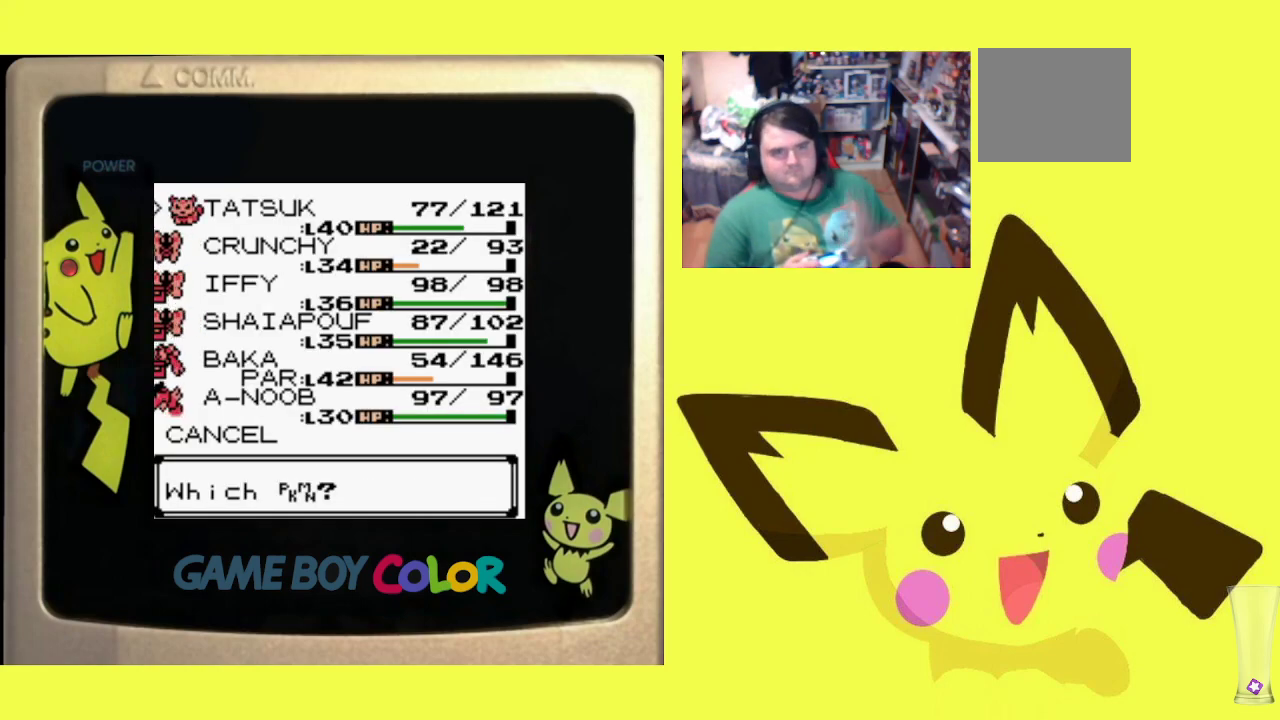
{"buttons": [], "events": [[50, "CIRCLE", "up"], [133, "CIRCLE", "down"], [250, "CIRCLE", "up"], [333, "CIRCLE", "down"], [467, "CIRCLE", "up"]]}
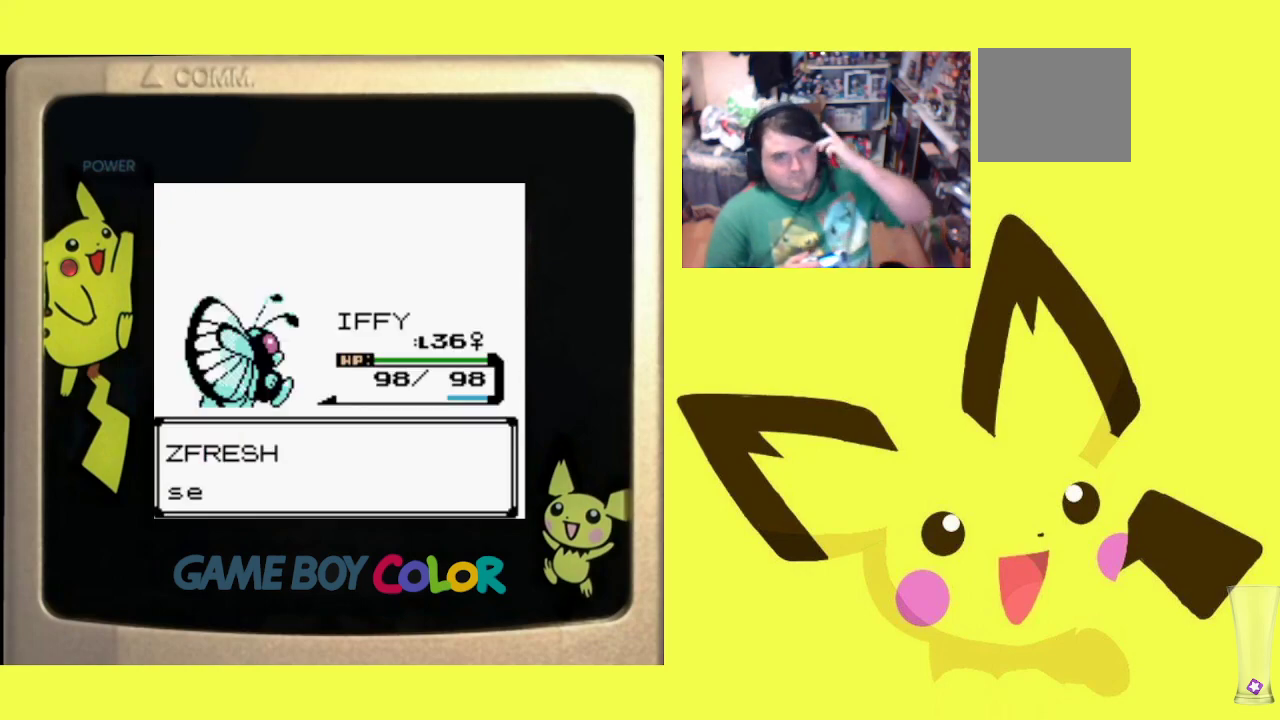
{"buttons": ["CIRCLE"], "events": [[67, "CIRCLE", "down"], [183, "CIRCLE", "up"], [267, "CIRCLE", "down"], [367, "CIRCLE", "up"], [467, "CIRCLE", "down"]]}
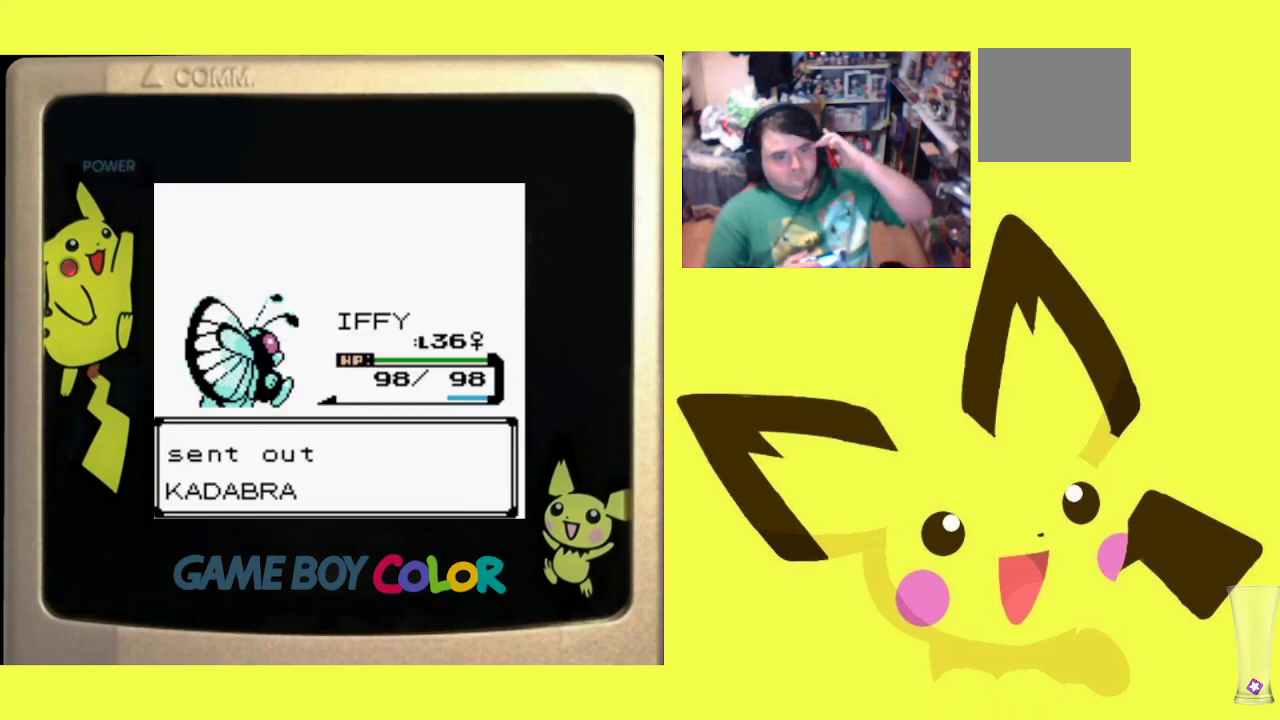
{"buttons": [], "events": [[50, "CIRCLE", "up"], [133, "CIRCLE", "down"], [250, "CIRCLE", "up"], [333, "CIRCLE", "down"], [433, "CIRCLE", "up"]]}
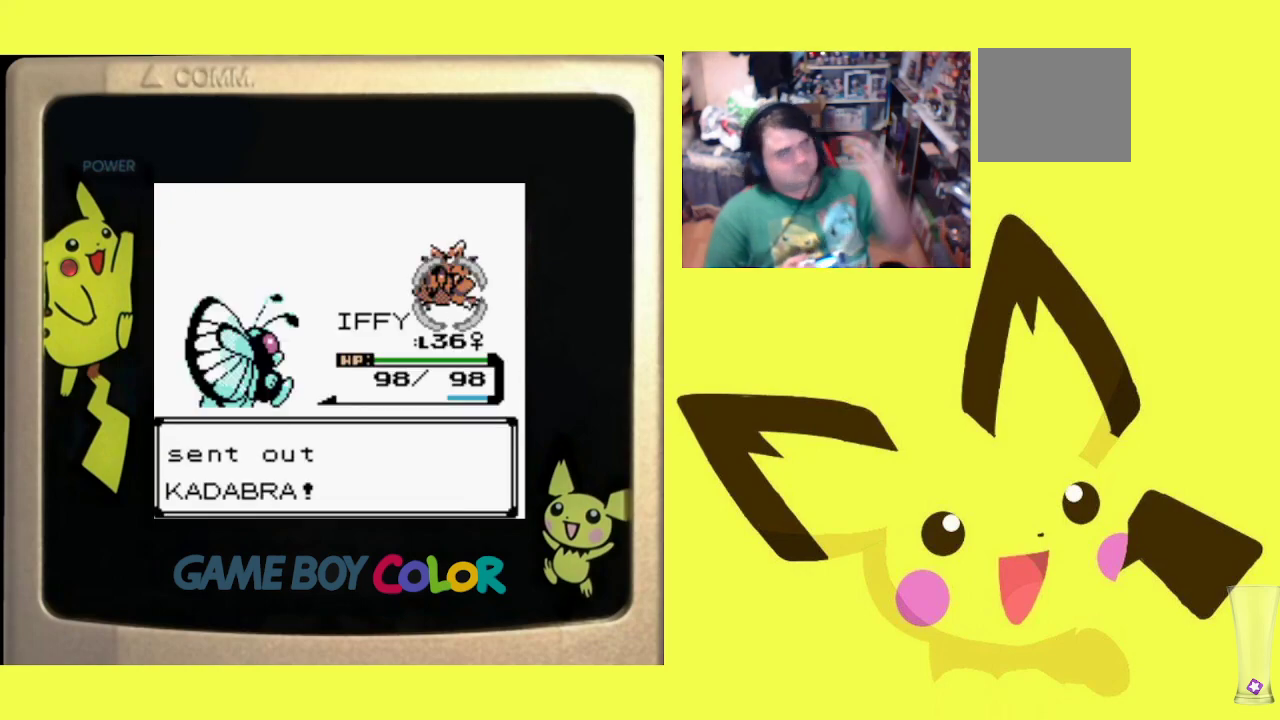
{"buttons": [], "events": [[33, "CIRCLE", "down"], [117, "CIRCLE", "up"], [200, "CIRCLE", "down"], [300, "CIRCLE", "up"], [383, "CIRCLE", "down"], [483, "CIRCLE", "up"]]}
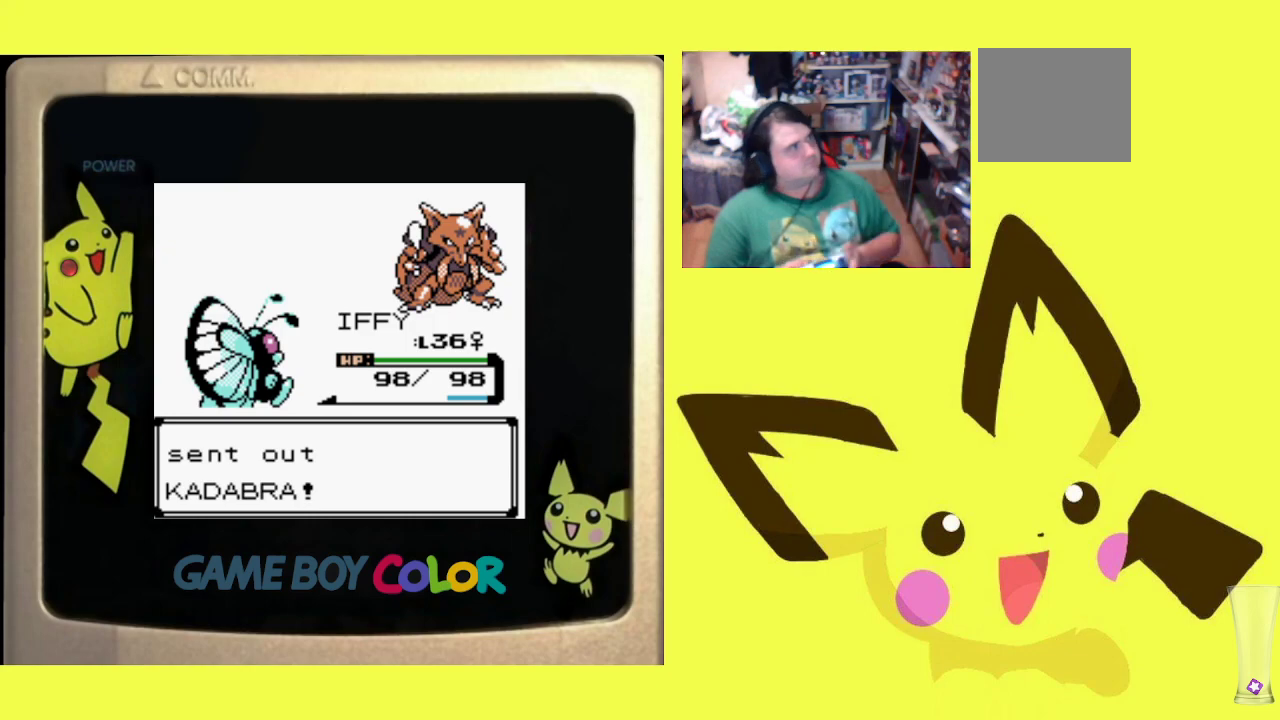
{"buttons": [], "events": [[83, "CIRCLE", "down"], [183, "CIRCLE", "up"], [317, "CIRCLE", "down"], [433, "CIRCLE", "up"]]}
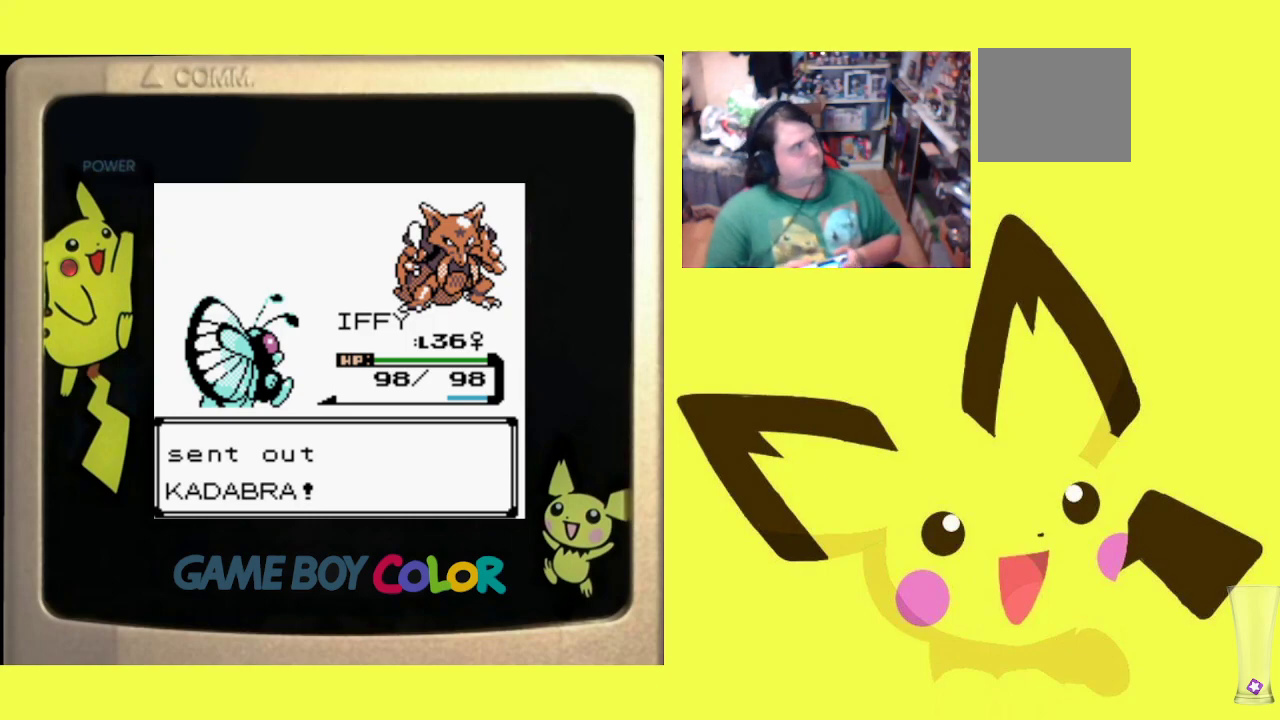
{"buttons": ["CIRCLE"], "events": [[17, "CIRCLE", "down"], [117, "CIRCLE", "up"], [200, "CIRCLE", "down"], [317, "CIRCLE", "up"], [417, "CIRCLE", "down"]]}
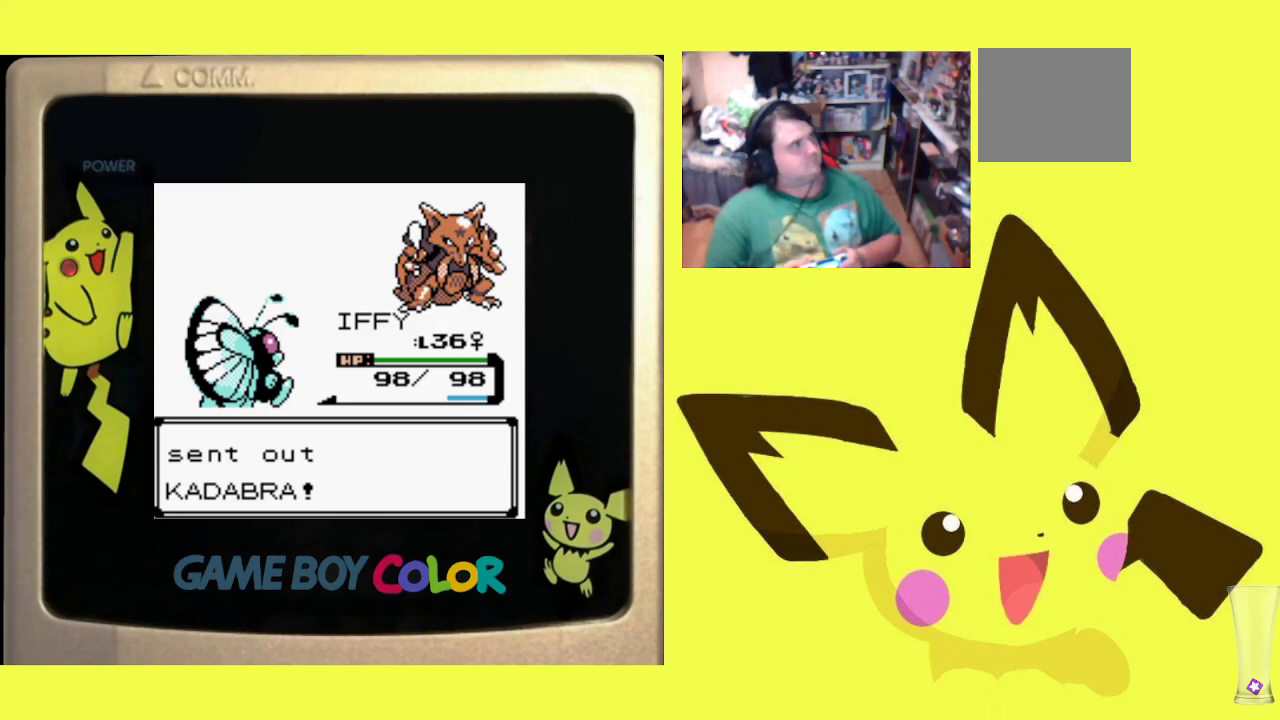
{"buttons": ["CIRCLE"], "events": [[17, "CIRCLE", "up"], [117, "CIRCLE", "down"], [217, "CIRCLE", "up"], [333, "CIRCLE", "down"], [400, "CIRCLE", "up"], [500, "CIRCLE", "down"]]}
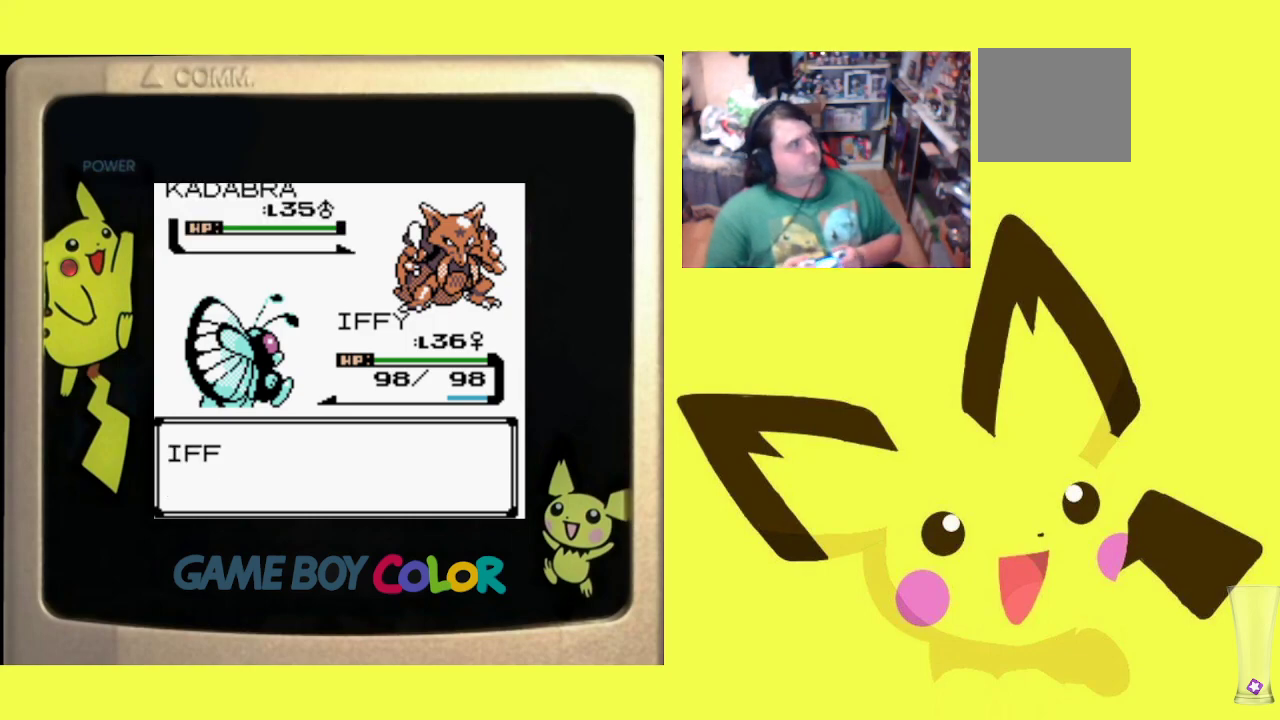
{"buttons": [], "events": [[100, "CIRCLE", "up"], [200, "CIRCLE", "down"], [317, "CIRCLE", "up"]]}
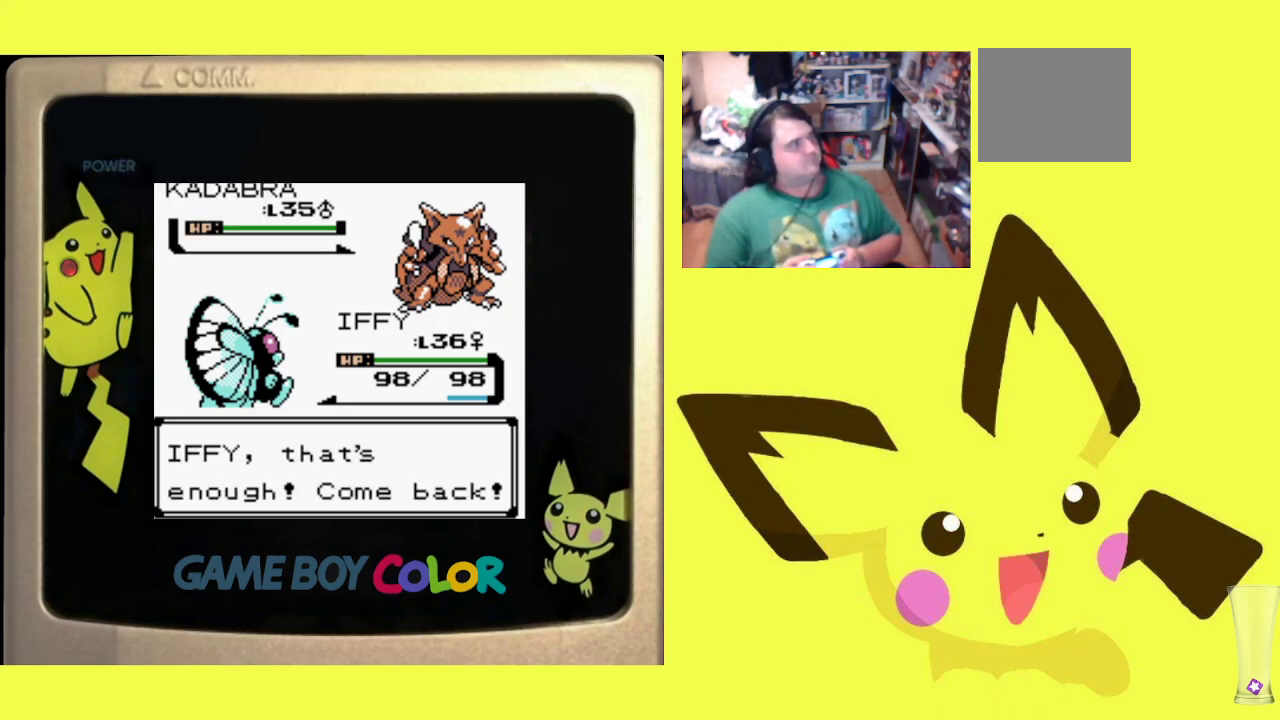
{"buttons": [], "events": [[117, "CIRCLE", "down"], [200, "CIRCLE", "up"], [317, "CIRCLE", "down"], [383, "CIRCLE", "up"]]}
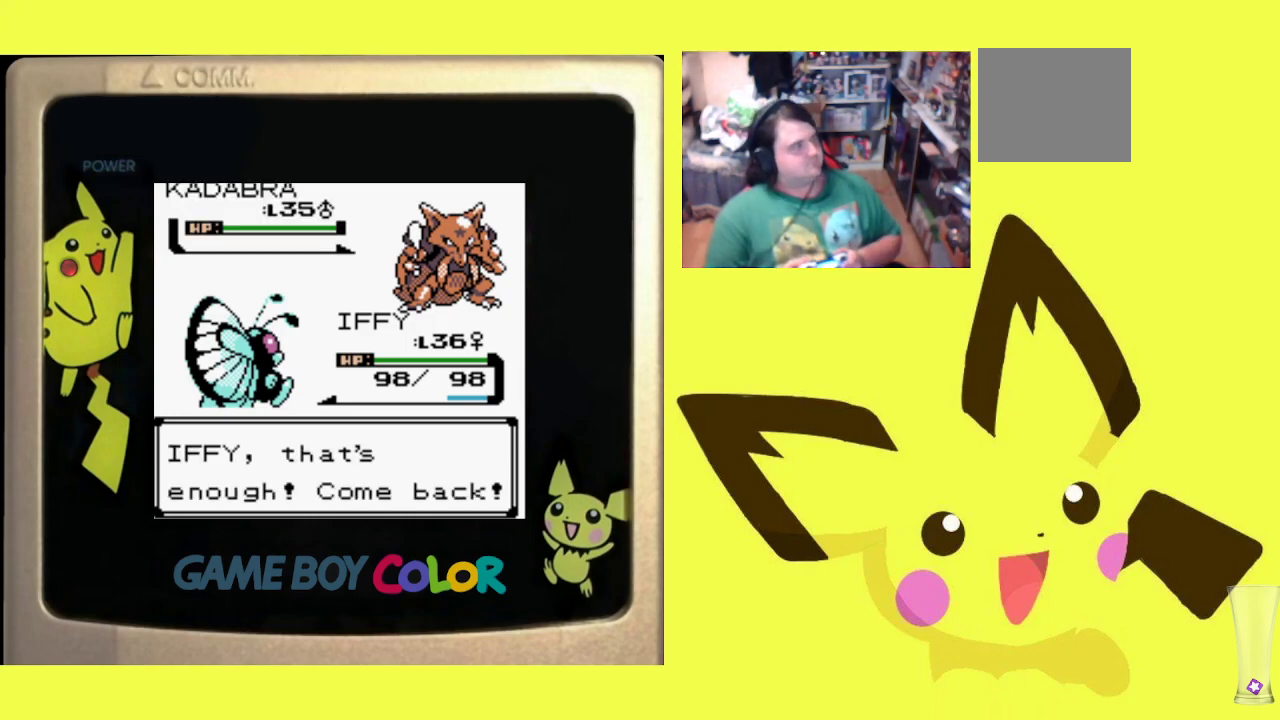
{"buttons": ["CIRCLE"], "events": [[17, "CIRCLE", "down"], [100, "CIRCLE", "up"], [217, "CIRCLE", "down"], [317, "CIRCLE", "up"], [450, "CIRCLE", "down"]]}
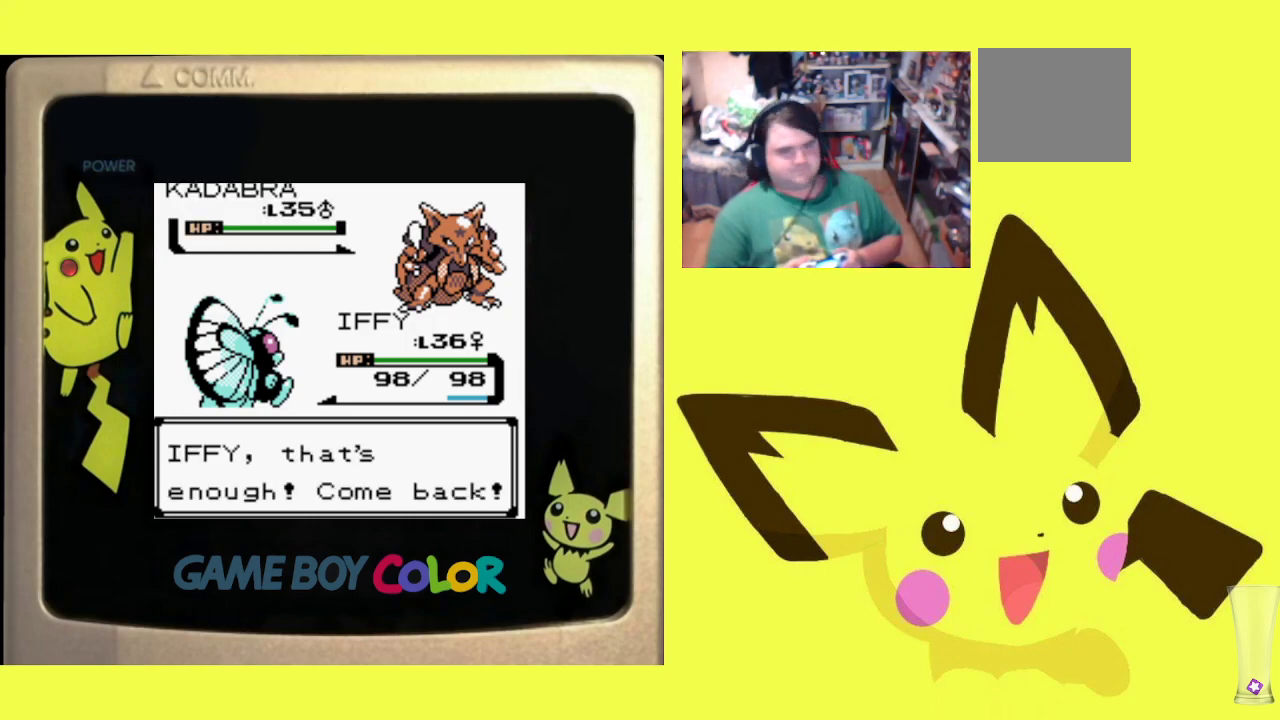
{"buttons": ["CIRCLE"], "events": [[50, "CIRCLE", "up"], [250, "CIRCLE", "down"], [350, "CIRCLE", "up"], [467, "CIRCLE", "down"]]}
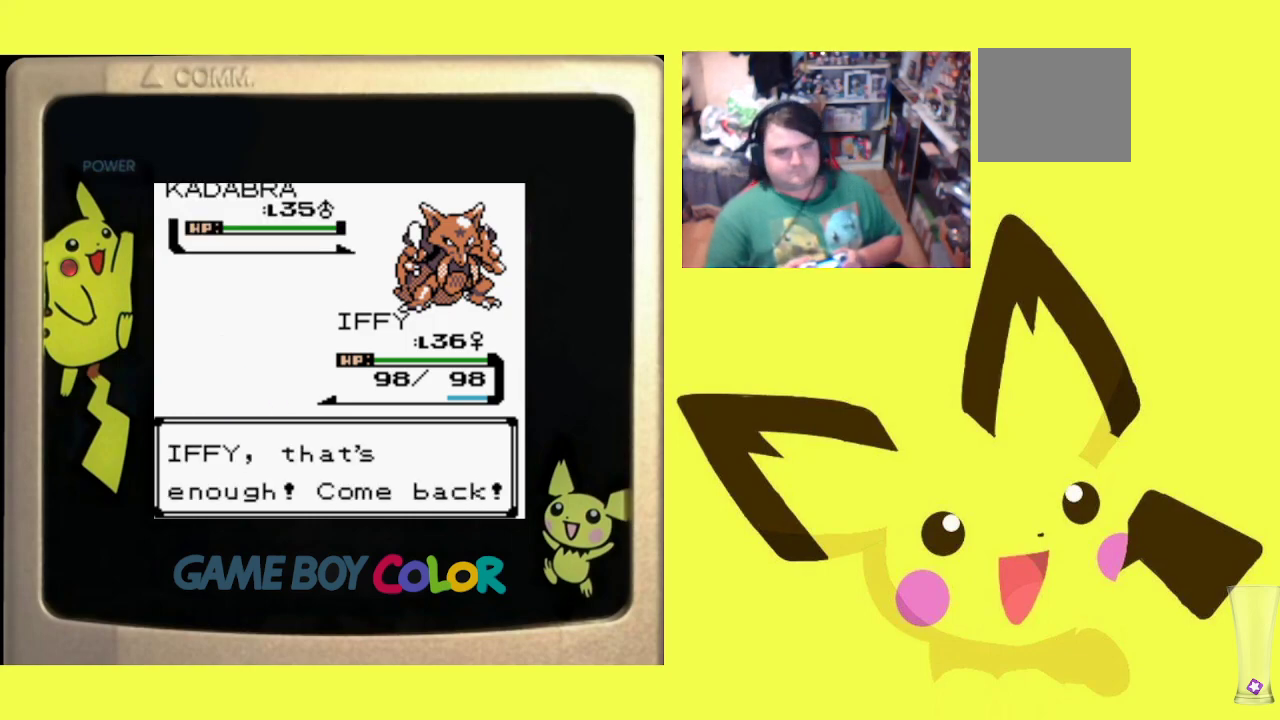
{"buttons": ["CIRCLE"], "events": [[67, "CIRCLE", "up"], [167, "CIRCLE", "down"], [283, "CIRCLE", "up"], [467, "CIRCLE", "down"]]}
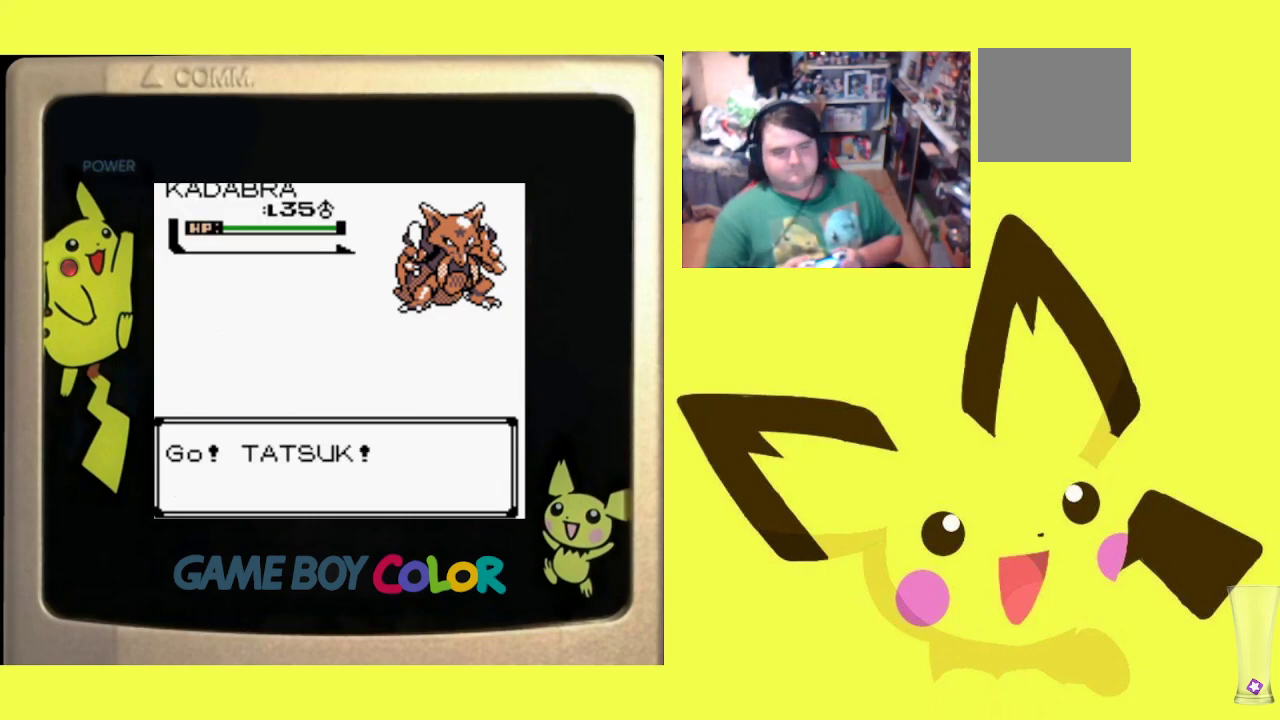
{"buttons": [], "events": [[117, "CIRCLE", "up"]]}
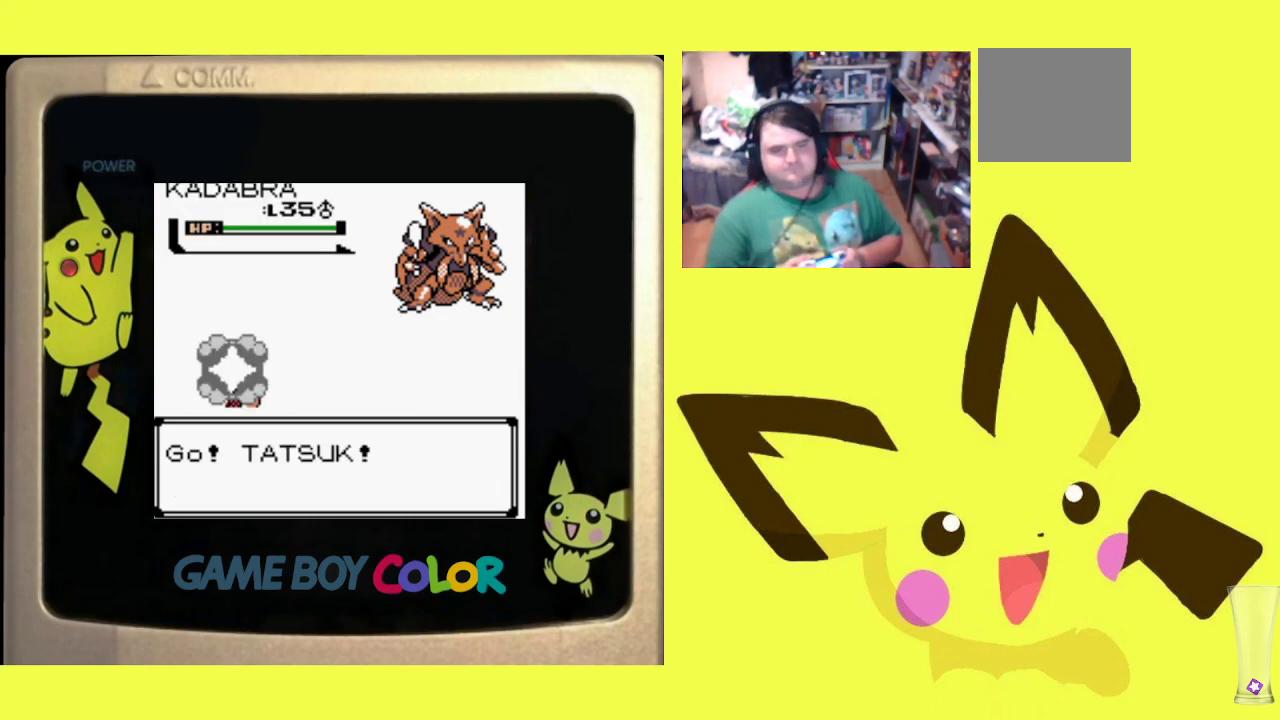
{"buttons": [], "events": []}
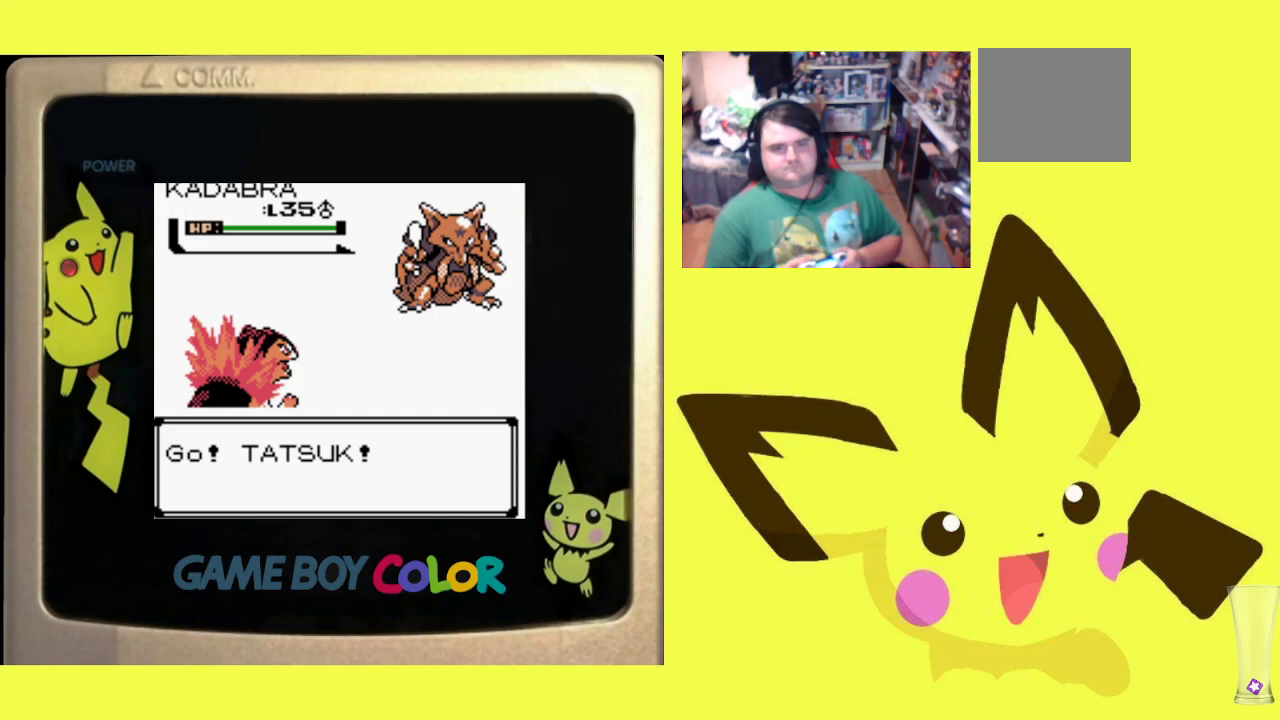
{"buttons": [], "events": []}
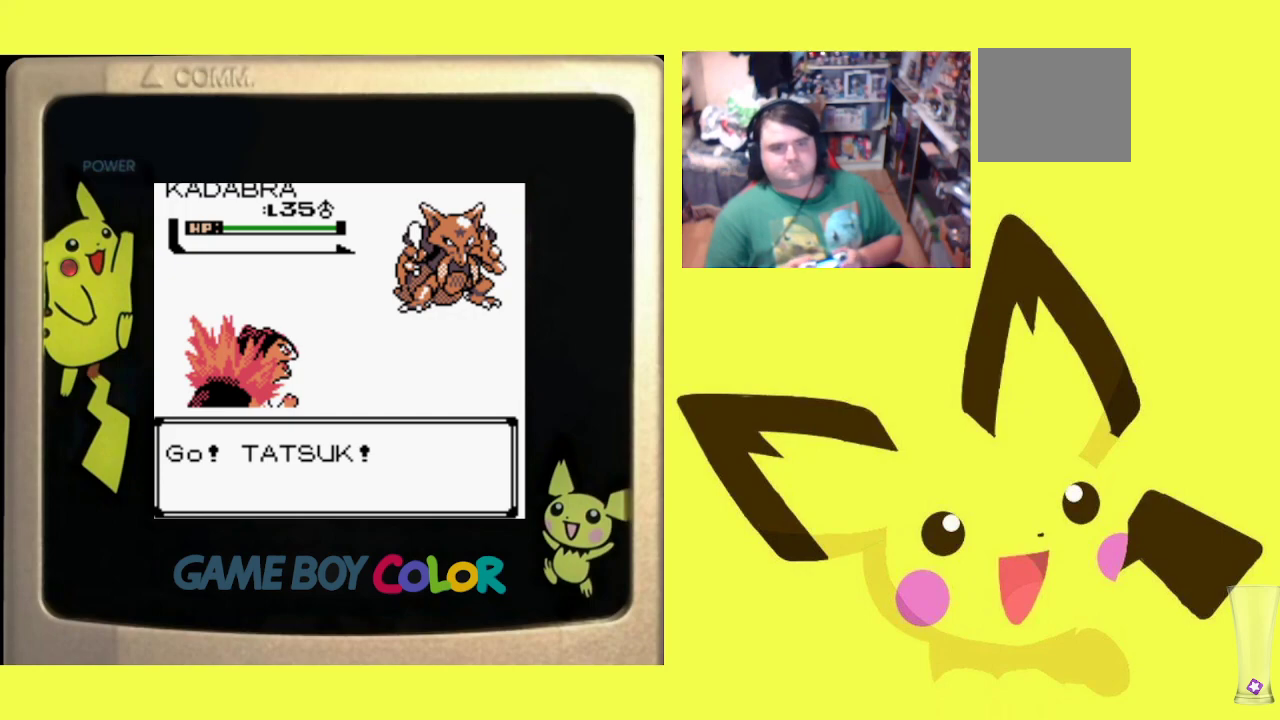
{"buttons": [], "events": []}
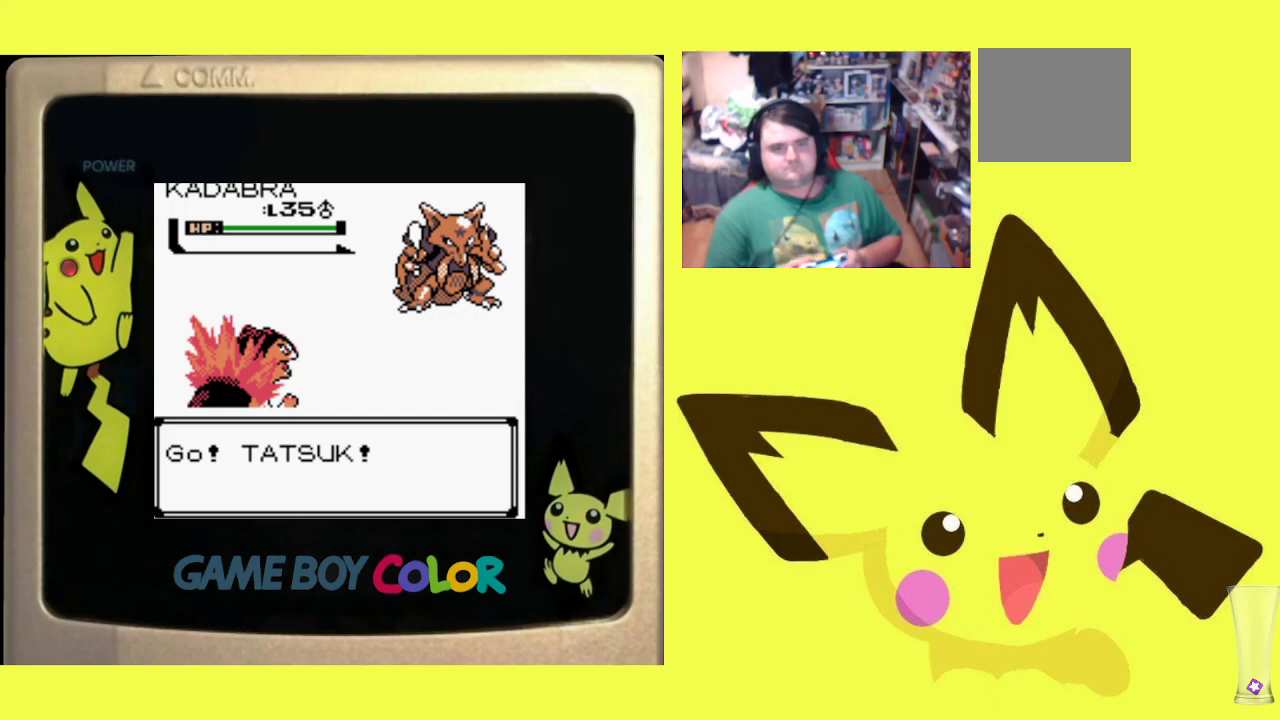
{"buttons": [], "events": []}